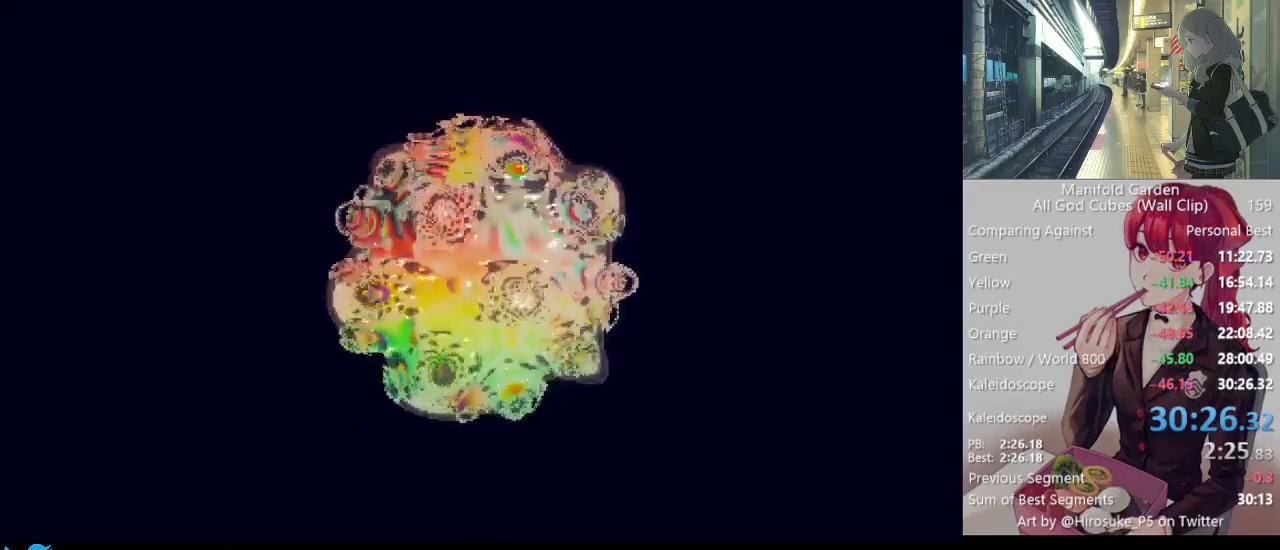
Gameplay with keyboard and mouse; each line is a JSON object with the keys and mouse buttons held at the frame after it. "events" lists presses ("down") and releases ("up") of "1", "2", "3", "4", "5", "a", "alt", "c", "caps_lock", "ctrl", "d", "e", "f", "g", "q", "r", "s", "shift", "space", "t", "tab", "v", "w", "x", "z", "mouse_left", "mouse_wheel" and "mouse_right" between this image and that frame as [ms after this image, input, new state], when the widget could be followed in between. "mouse_left", "mouse_wheel", "mouse_right" = the "left", "wheel", "right" buttons of the "mouse" list. No other keys are recorded. "wheel" means that the mouse wheel is clicked or scrolled. Not read: mouse_move.
{"keys": ["alt"], "mouse": [], "events": [[367, "alt", "down"], [417, "tab", "down"], [500, "tab", "up"]]}
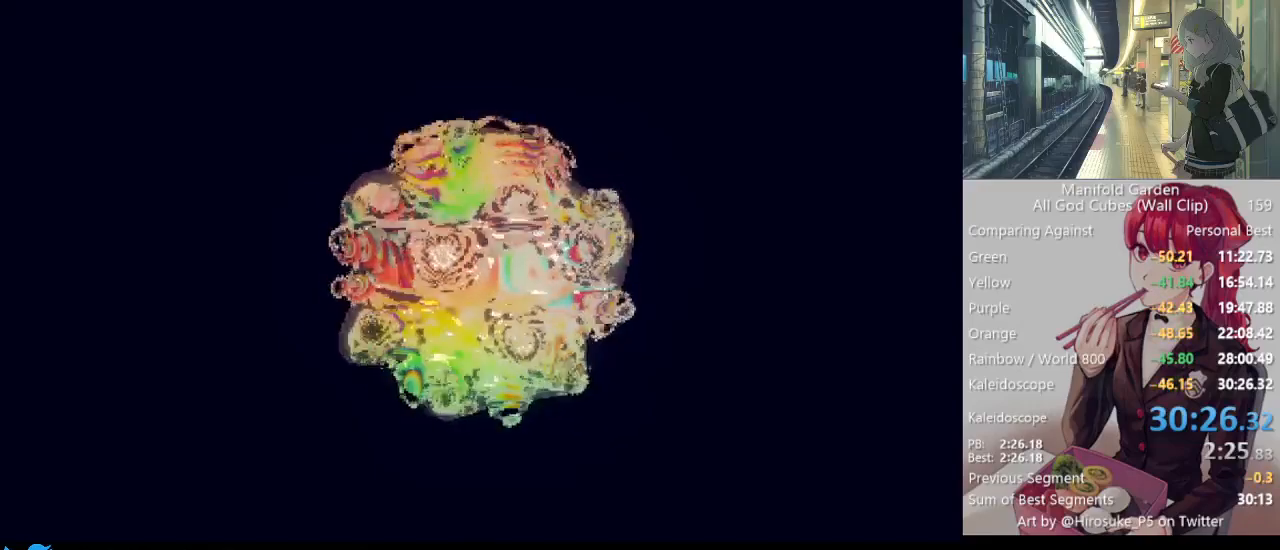
{"keys": ["alt"], "mouse": [], "events": []}
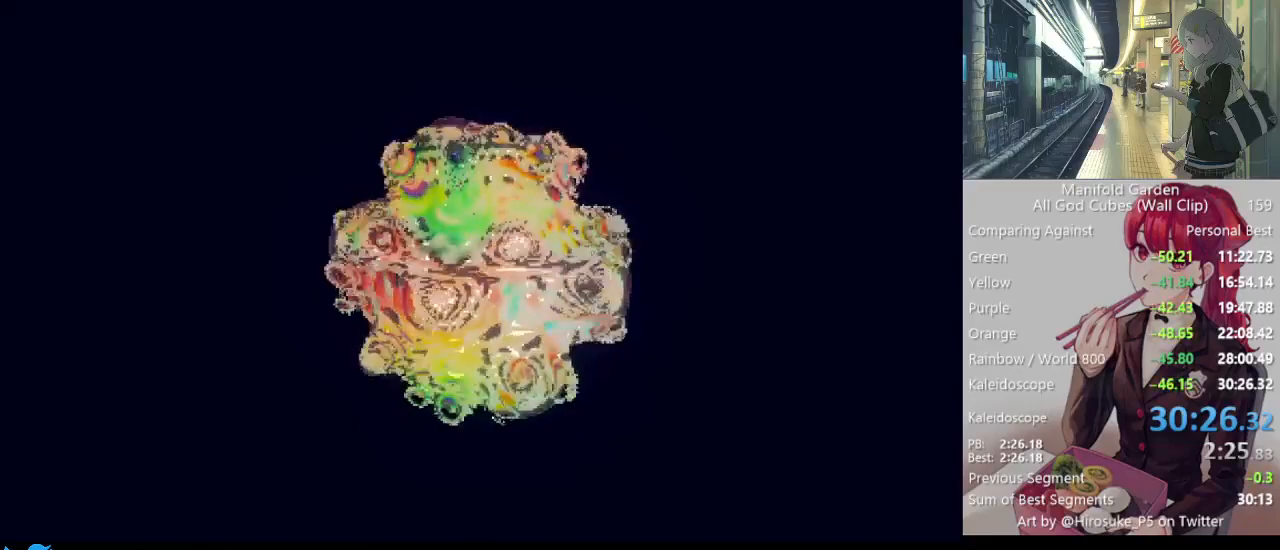
{"keys": [], "mouse": [], "events": [[17, "mouse_left", "down"], [67, "mouse_left", "up"], [250, "alt", "up"]]}
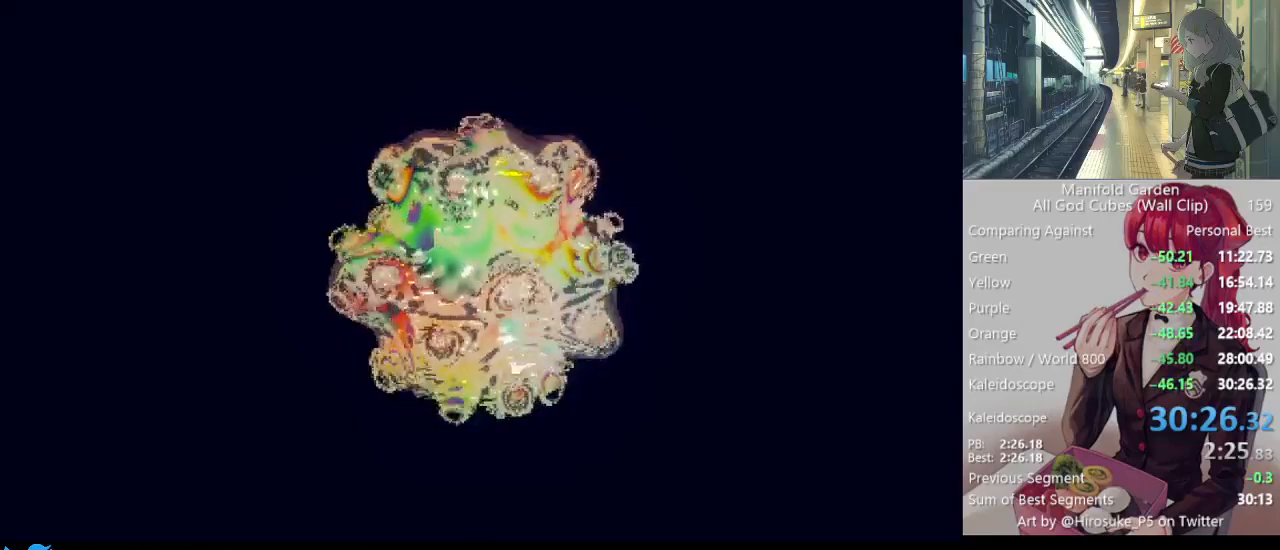
{"keys": [], "mouse": [], "events": []}
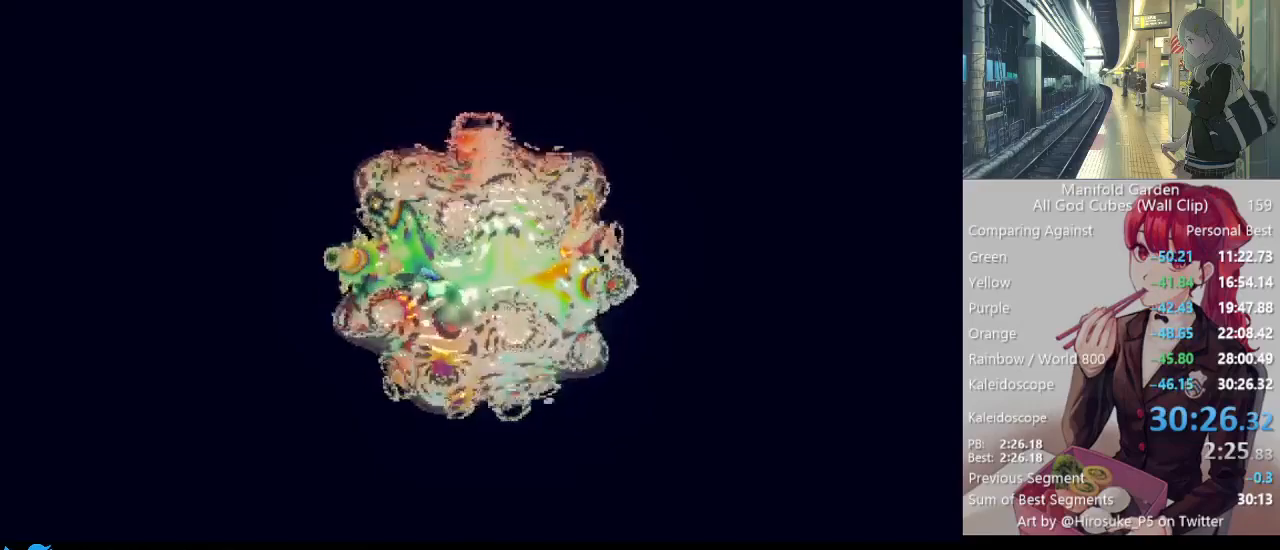
{"keys": [], "mouse": [], "events": []}
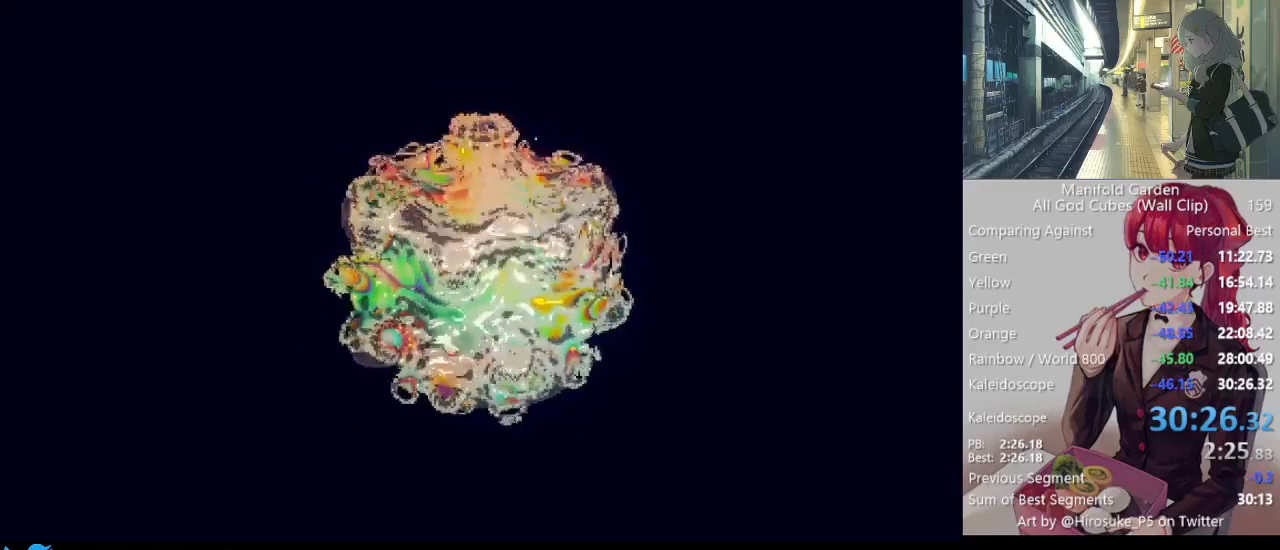
{"keys": [], "mouse": [], "events": [[250, "mouse_left", "down"], [350, "mouse_left", "up"]]}
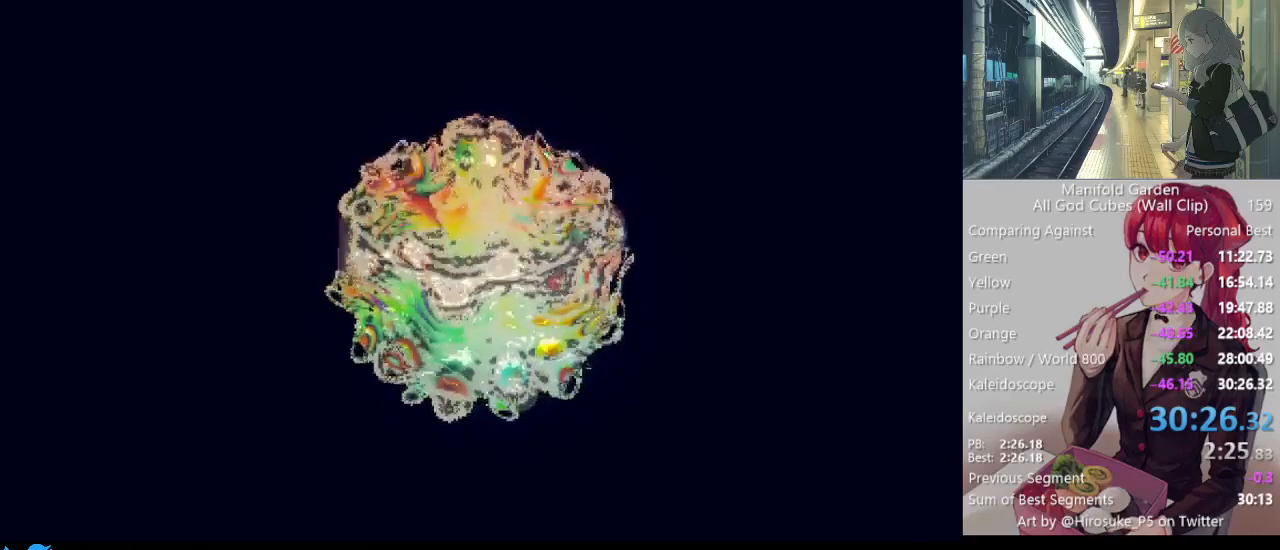
{"keys": [], "mouse": [], "events": []}
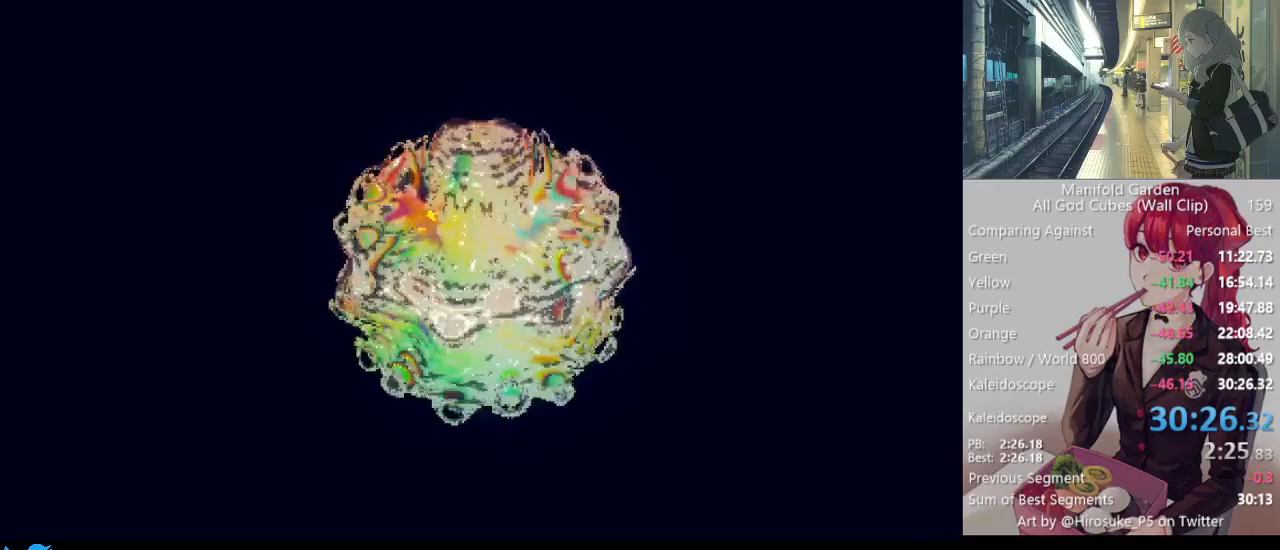
{"keys": [], "mouse": [], "events": [[200, "e", "down"], [283, "a", "down"], [333, "e", "up"], [433, "a", "up"]]}
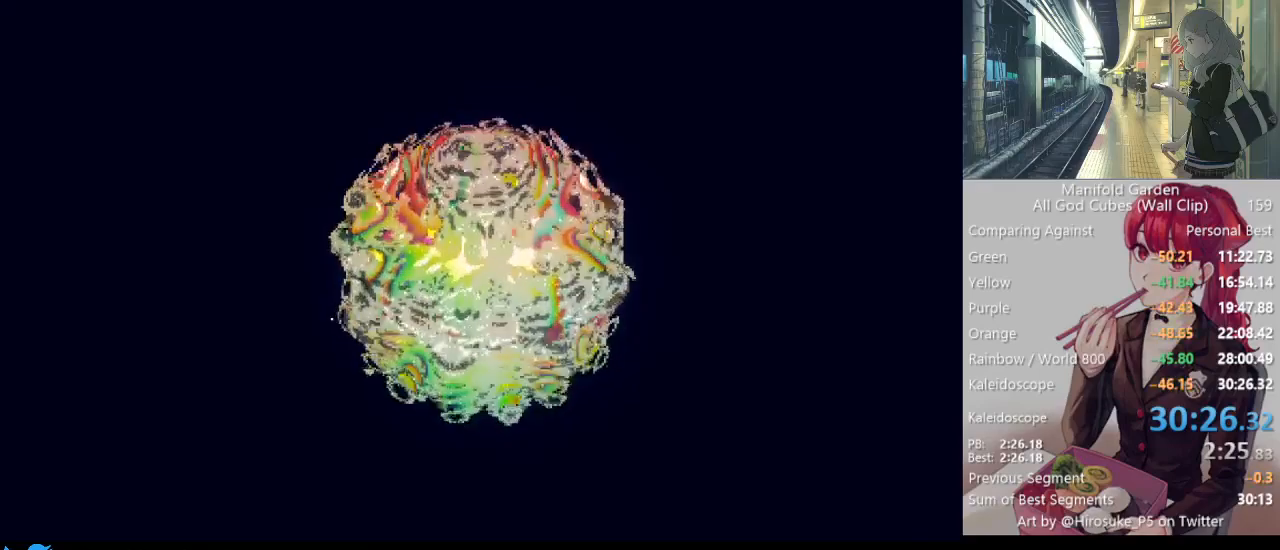
{"keys": [], "mouse": [], "events": []}
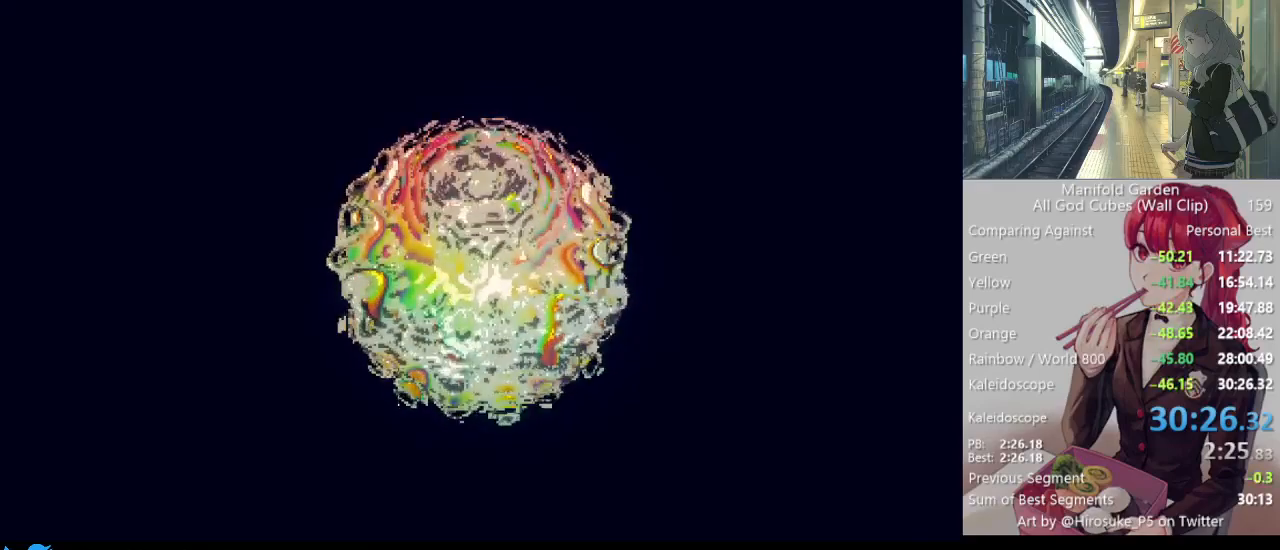
{"keys": ["t"], "mouse": [], "events": [[217, "r", "down"], [317, "e", "down"], [367, "r", "up"], [450, "e", "up"], [500, "t", "down"]]}
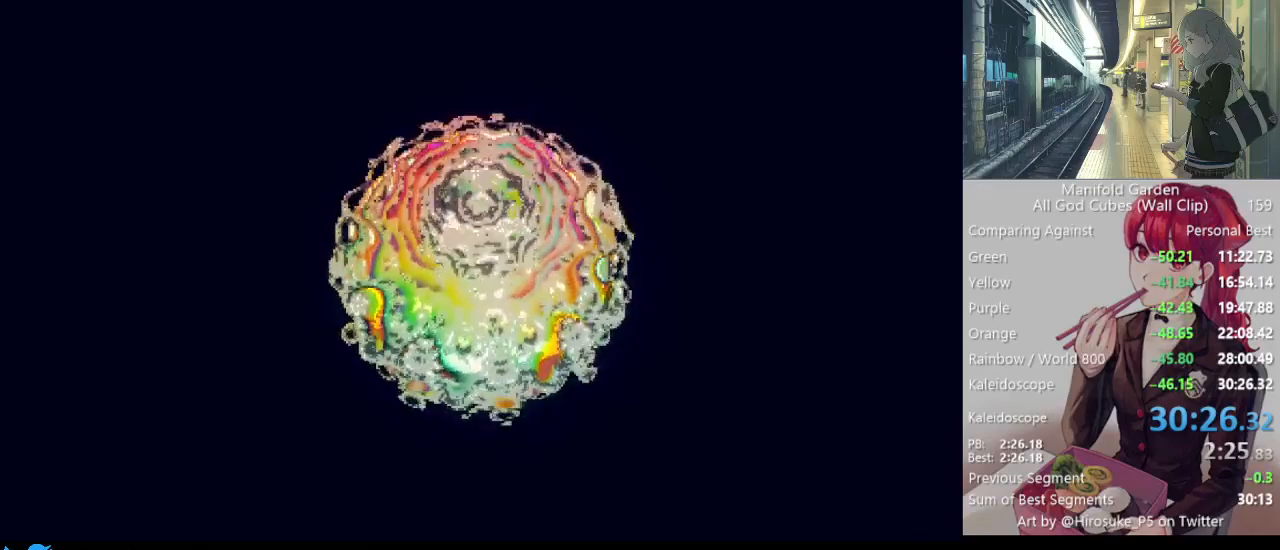
{"keys": [], "mouse": [], "events": [[100, "t", "up"], [150, "t", "down"], [283, "space", "down"], [283, "t", "up"], [383, "s", "down"], [433, "space", "up"], [467, "s", "up"]]}
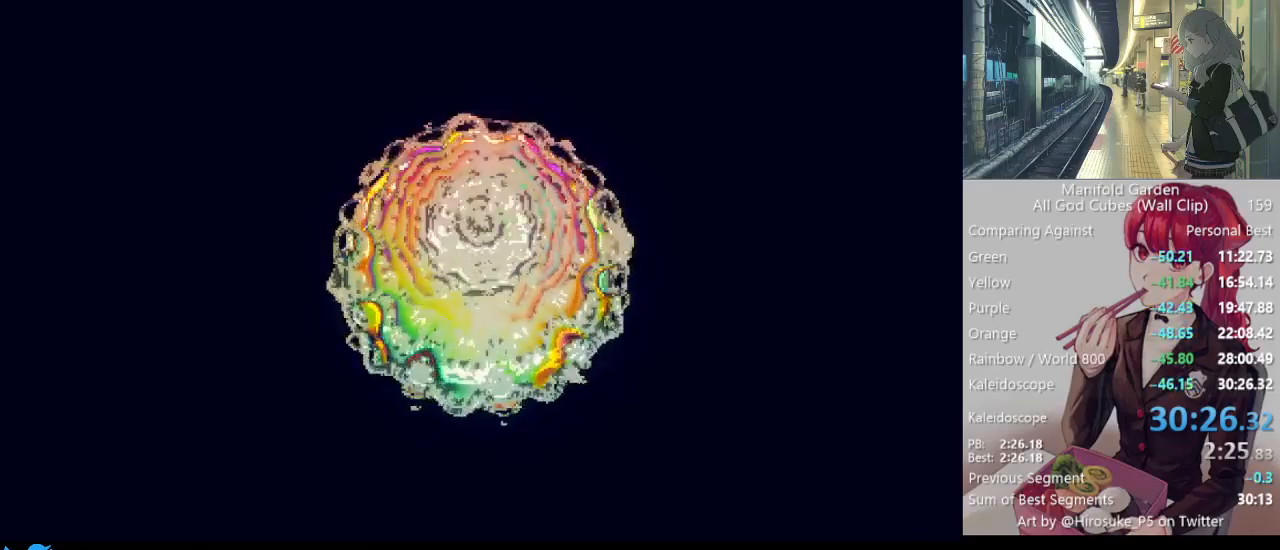
{"keys": [], "mouse": [], "events": [[67, "r", "down"], [167, "e", "down"], [217, "r", "up"], [217, "space", "down"], [250, "e", "up"], [350, "space", "up"], [350, "t", "down"], [433, "t", "up"]]}
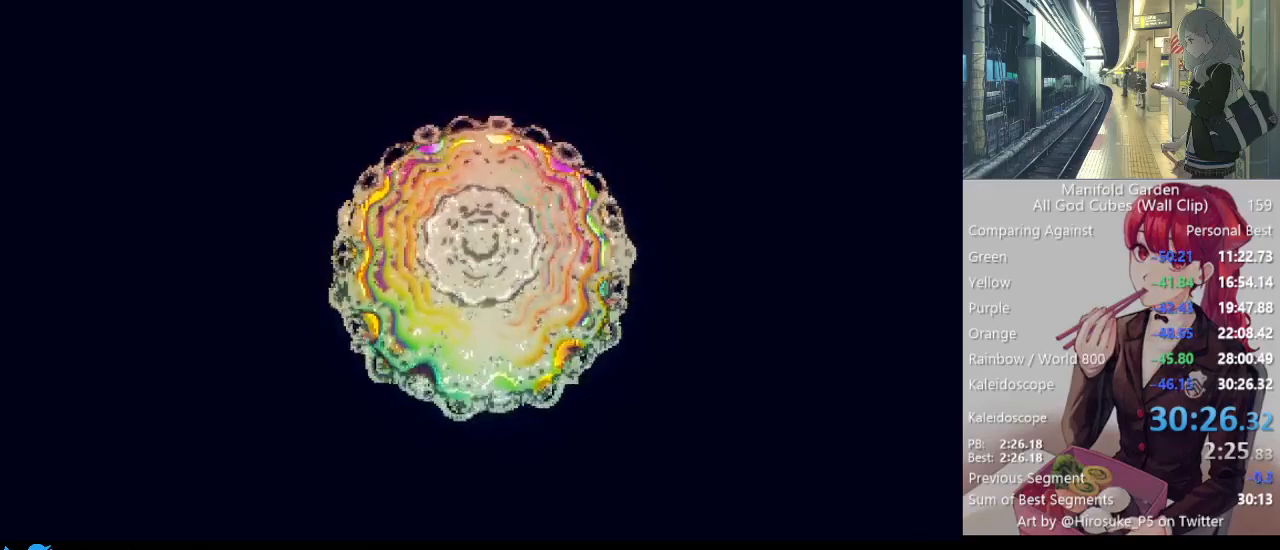
{"keys": [], "mouse": [], "events": [[33, "e", "down"], [133, "e", "up"], [133, "space", "down"], [217, "space", "up"]]}
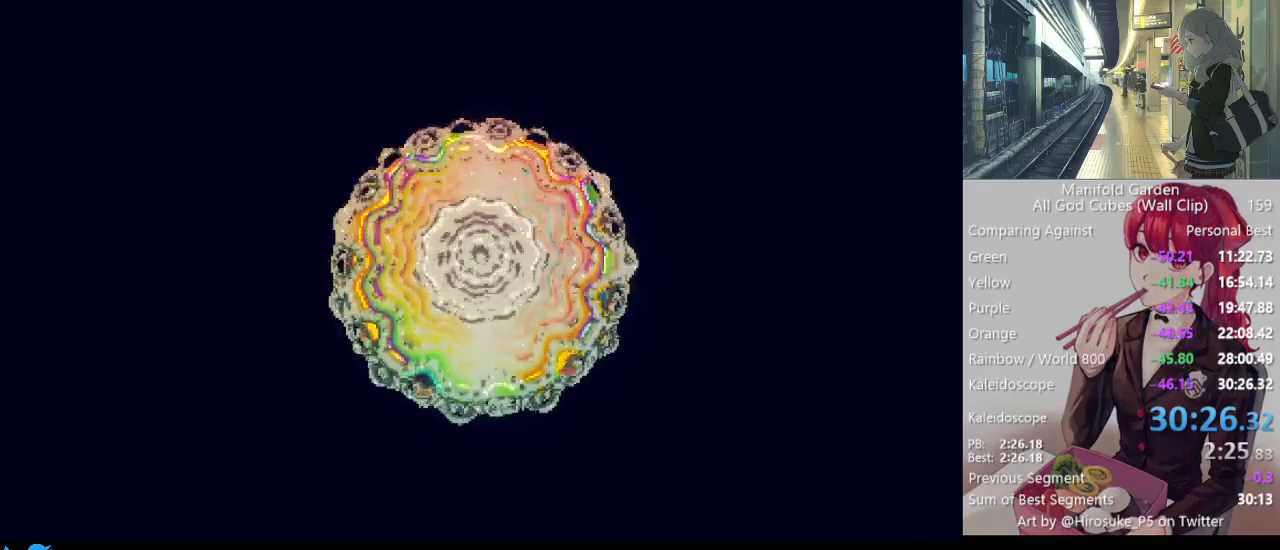
{"keys": [], "mouse": [], "events": []}
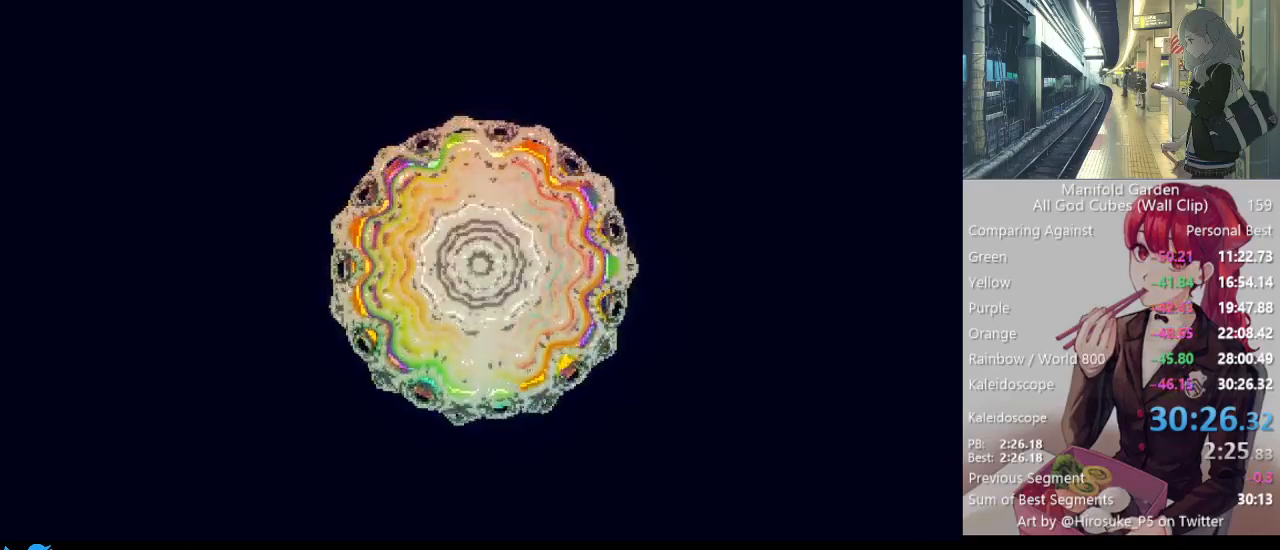
{"keys": ["c"], "mouse": [], "events": [[433, "c", "down"]]}
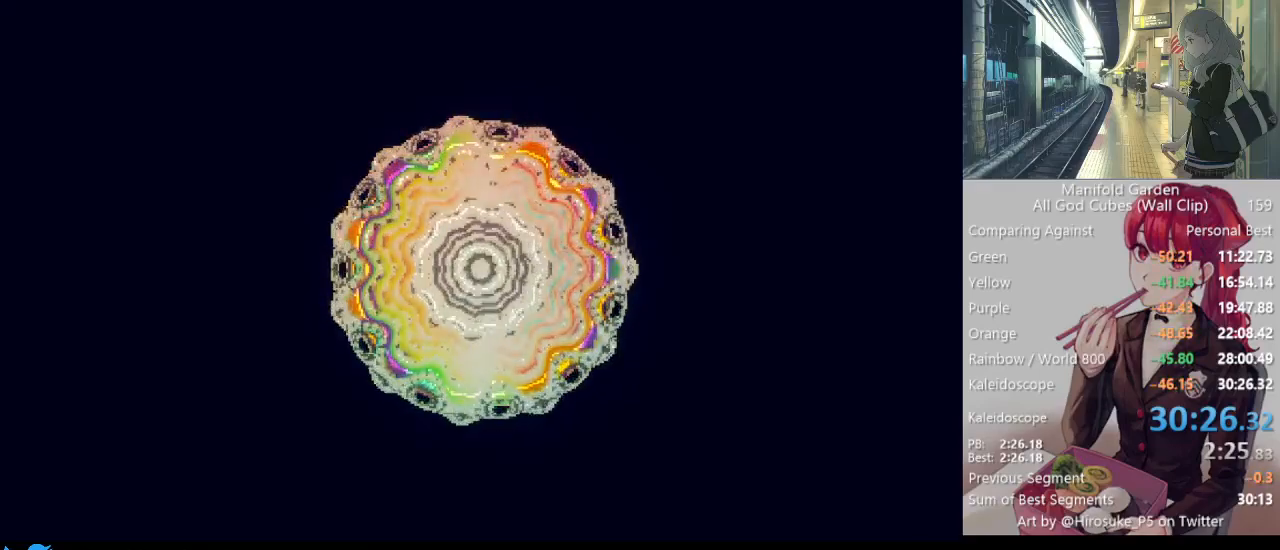
{"keys": [], "mouse": [], "events": [[33, "c", "up"], [183, "e", "down"], [267, "space", "down"], [317, "e", "up"], [417, "c", "down"], [417, "space", "up"], [500, "c", "up"]]}
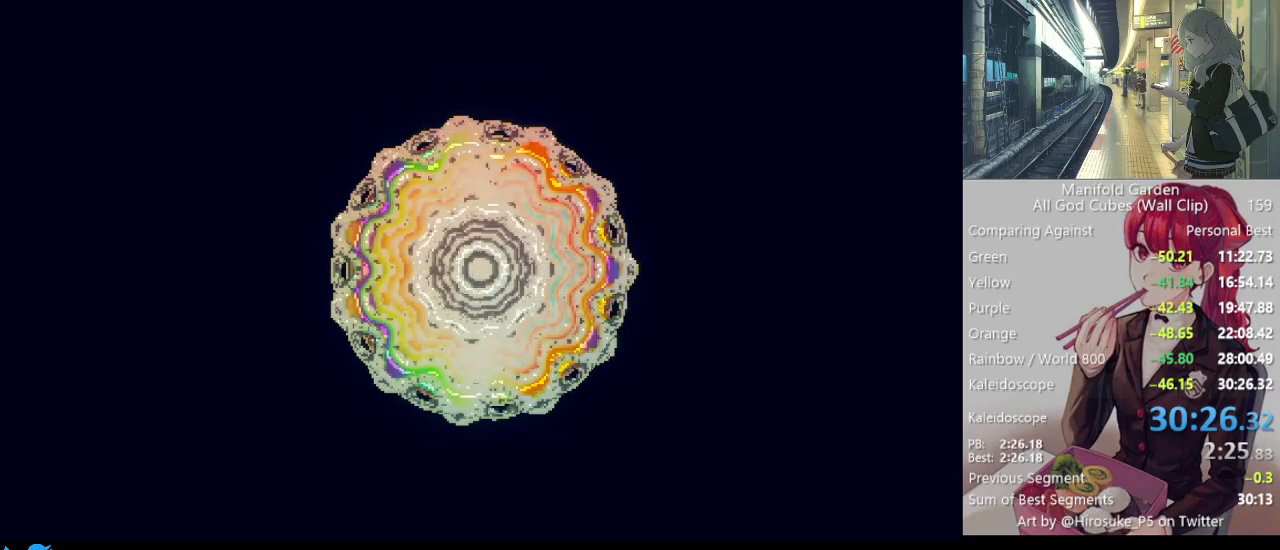
{"keys": ["space"], "mouse": [], "events": [[333, "s", "down"], [433, "s", "up"], [433, "space", "down"]]}
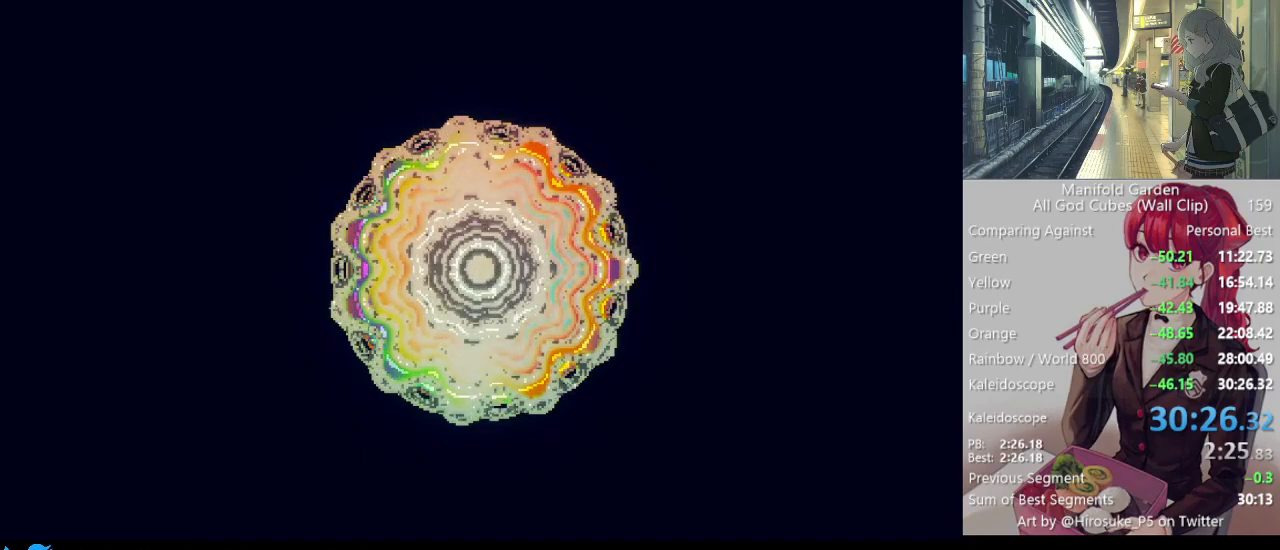
{"keys": [], "mouse": [], "events": [[17, "a", "down"], [67, "space", "up"], [167, "a", "up"], [217, "d", "down"], [350, "d", "up"], [350, "space", "down"], [433, "space", "up"]]}